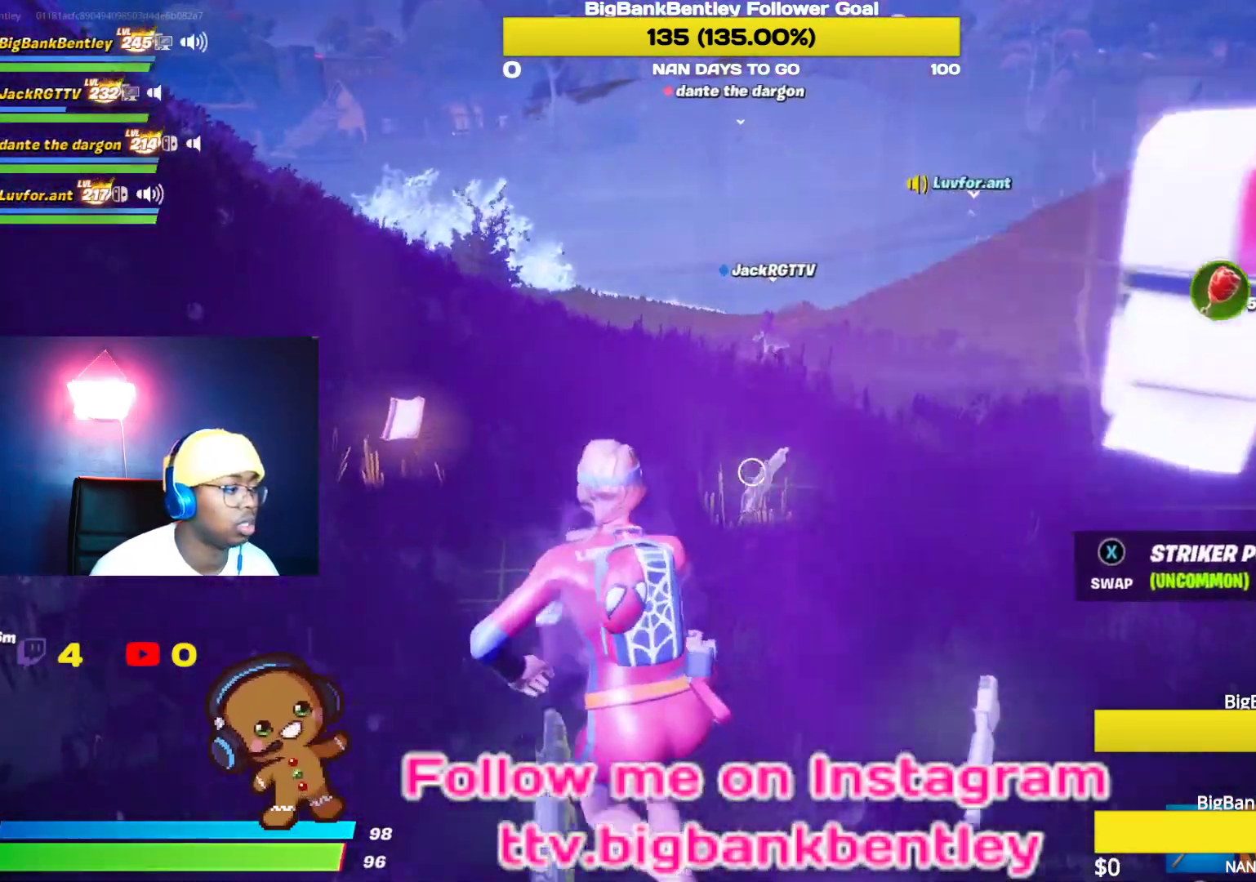
Gameplay with a controller (Xbox layout); each line is a JSON object with the inputs held at the frame after it. "events" lists button and stick changes between this image and that frame as [ms after this image, input, new state], when the widget could be followed in between.
{"buttons": [], "left_stick": "up-left", "right_stick": "center", "events": []}
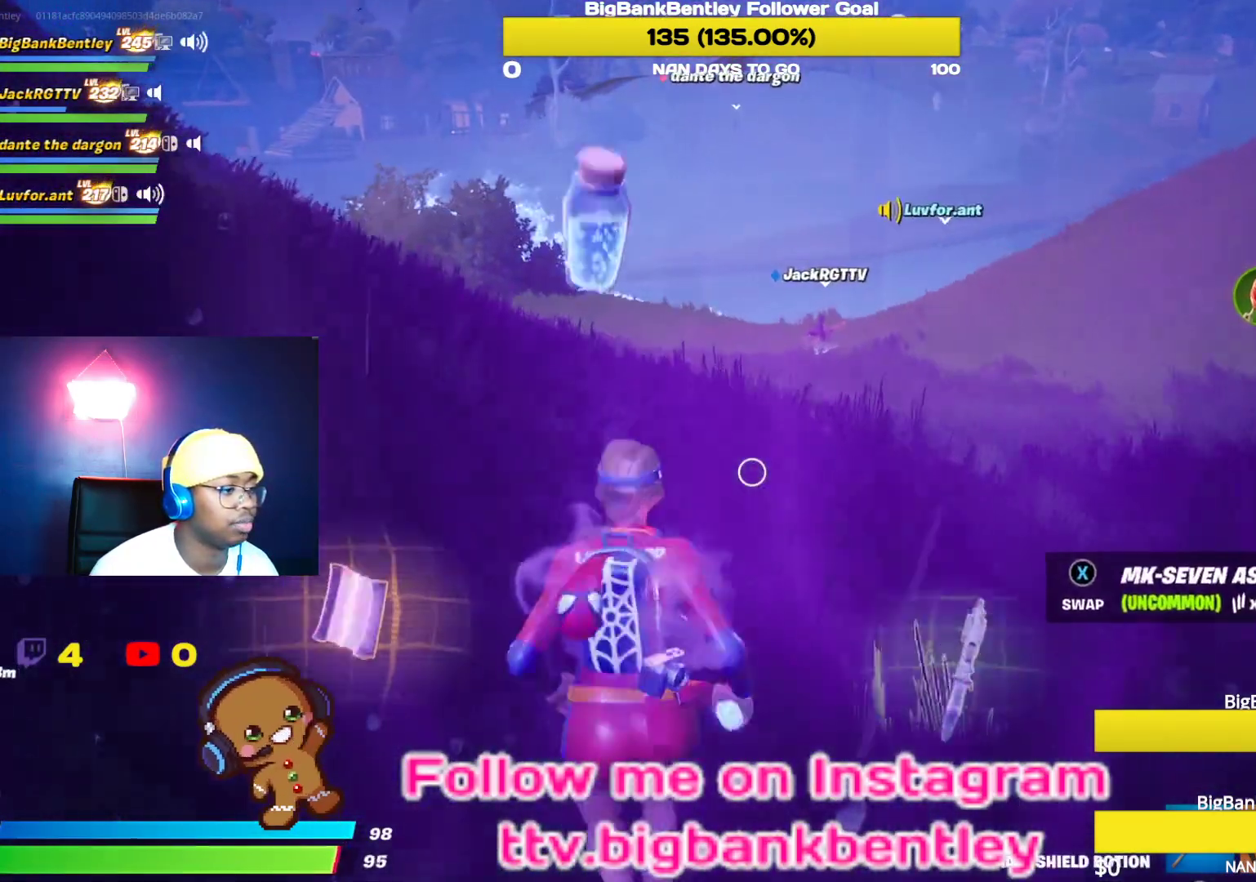
{"buttons": [], "left_stick": "up", "right_stick": "up-left", "events": [[50, "left_stick", "up"], [83, "right_stick", "up"], [383, "R1", "down"], [450, "R1", "up"], [483, "right_stick", "up-left"]]}
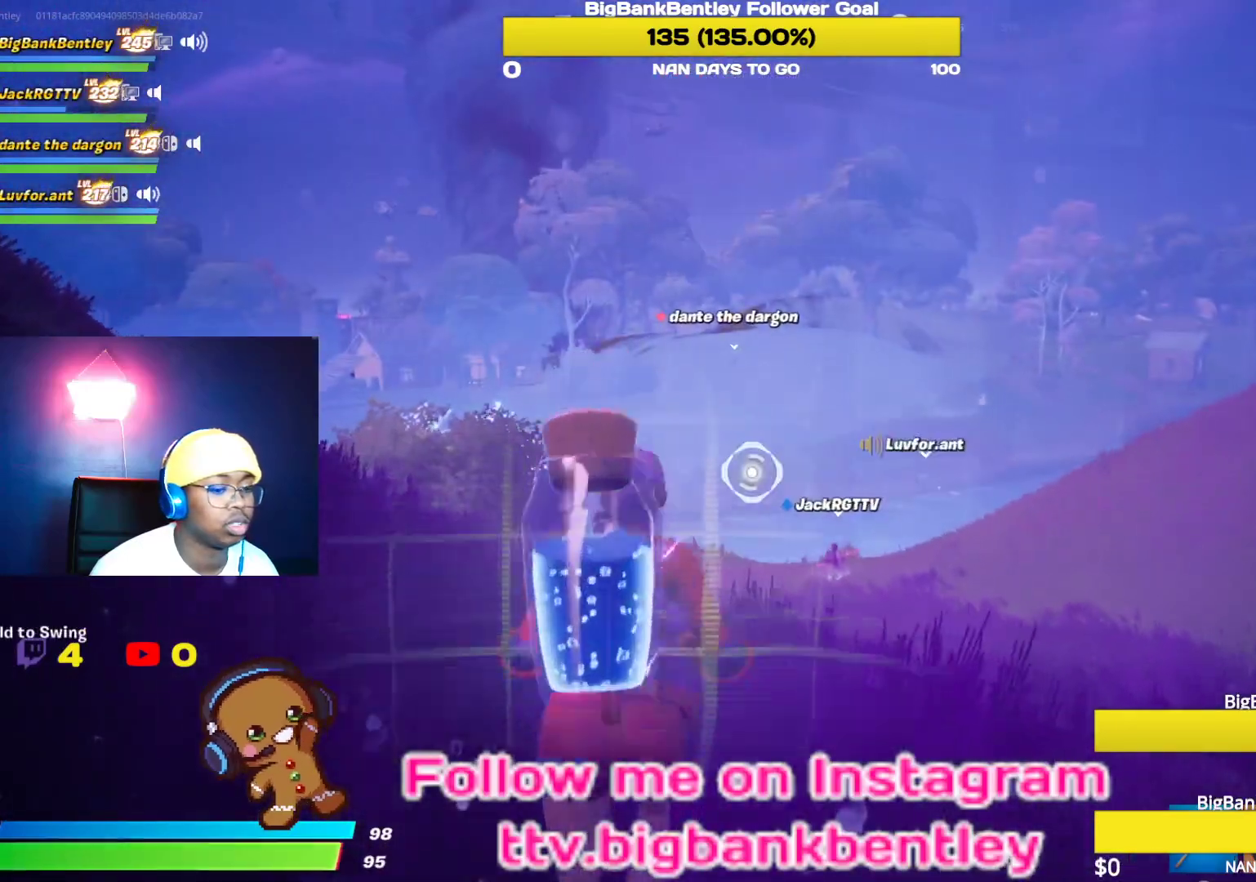
{"buttons": [], "left_stick": "up", "right_stick": "up-left", "events": [[433, "right_stick", "center"], [500, "right_stick", "up-left"]]}
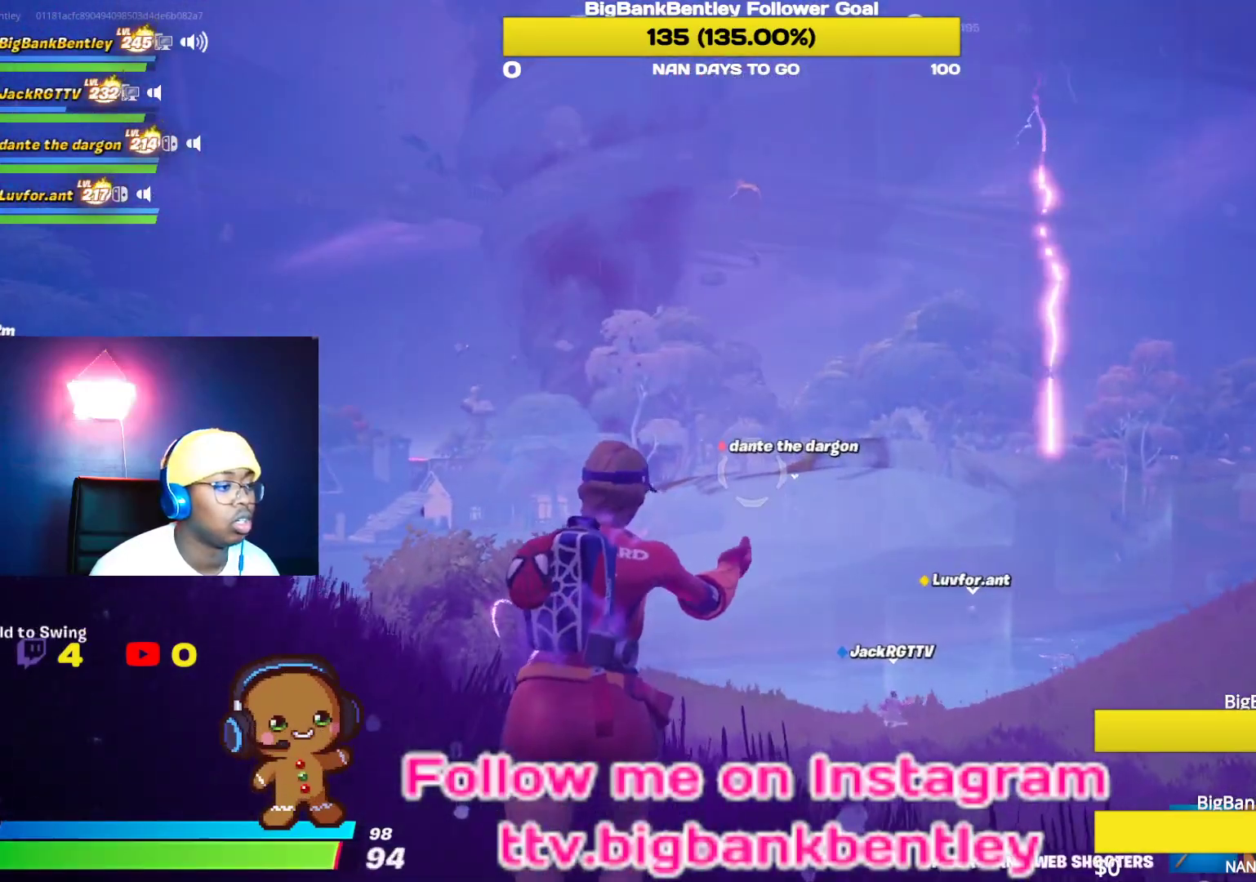
{"buttons": [], "left_stick": "up", "right_stick": "down-left", "events": [[183, "right_stick", "center"], [333, "right_stick", "left"], [467, "right_stick", "down-left"]]}
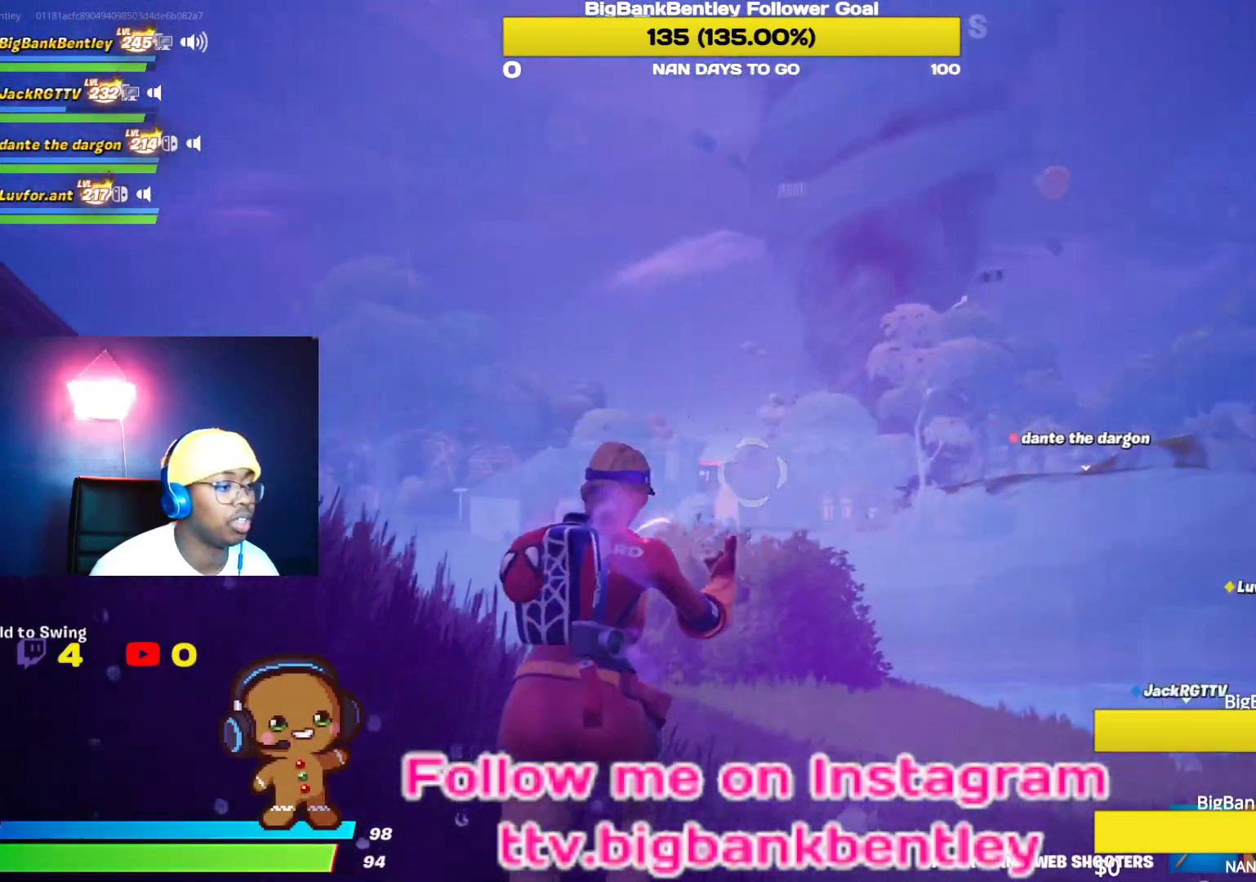
{"buttons": [], "left_stick": "up", "right_stick": "center", "events": [[33, "right_stick", "down"], [483, "right_stick", "center"]]}
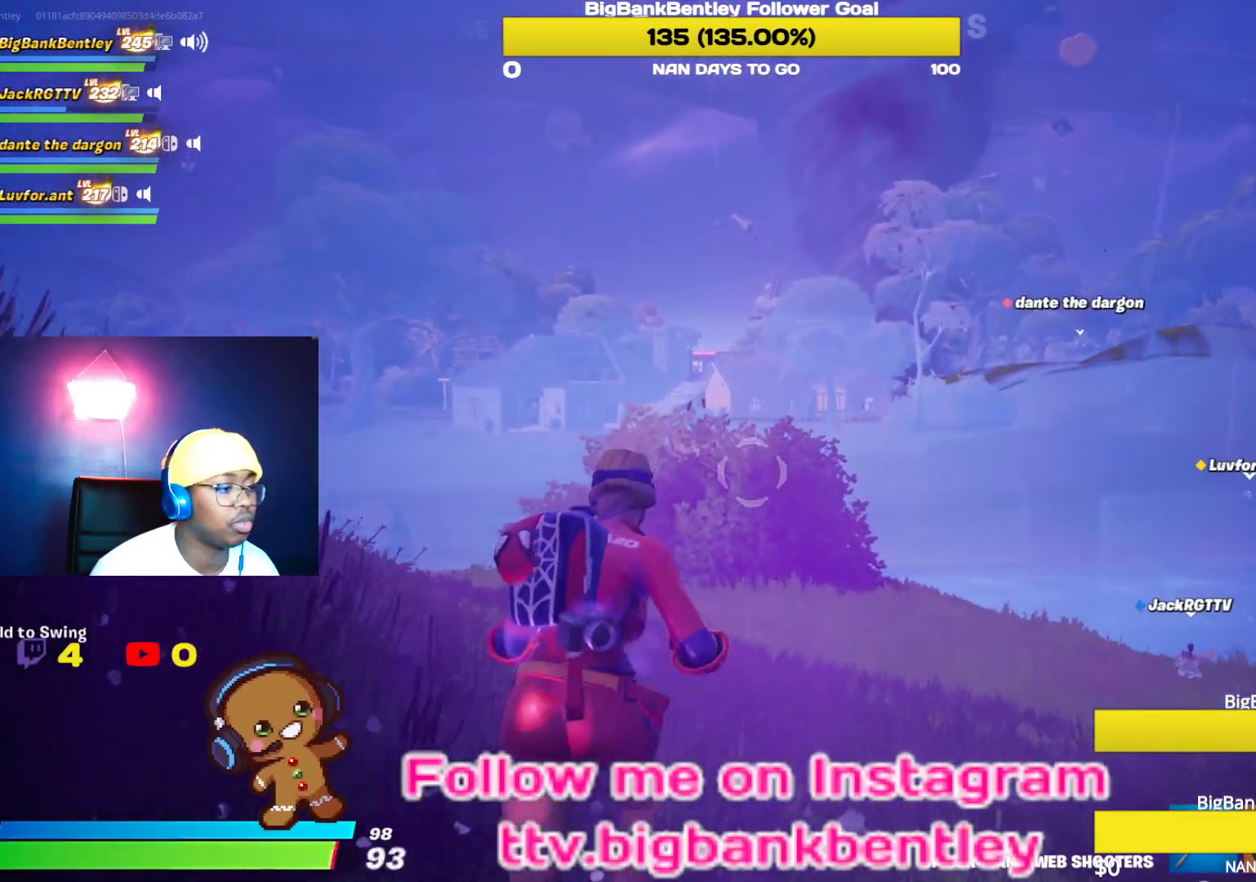
{"buttons": [], "left_stick": "up", "right_stick": "down-right", "events": [[250, "right_stick", "right"], [300, "right_stick", "down-right"]]}
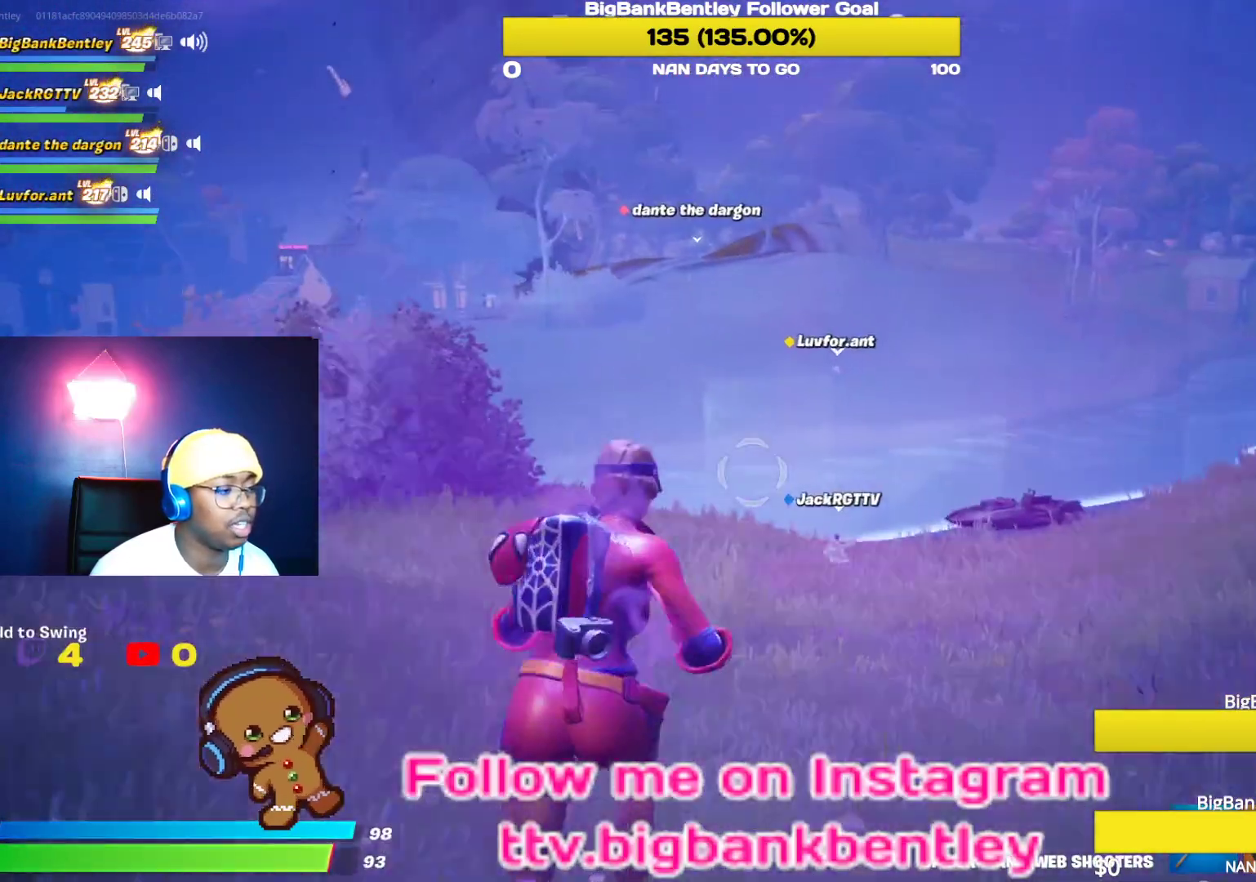
{"buttons": [], "left_stick": "up", "right_stick": "center", "events": [[17, "right_stick", "center"], [133, "right_stick", "right"], [317, "right_stick", "center"]]}
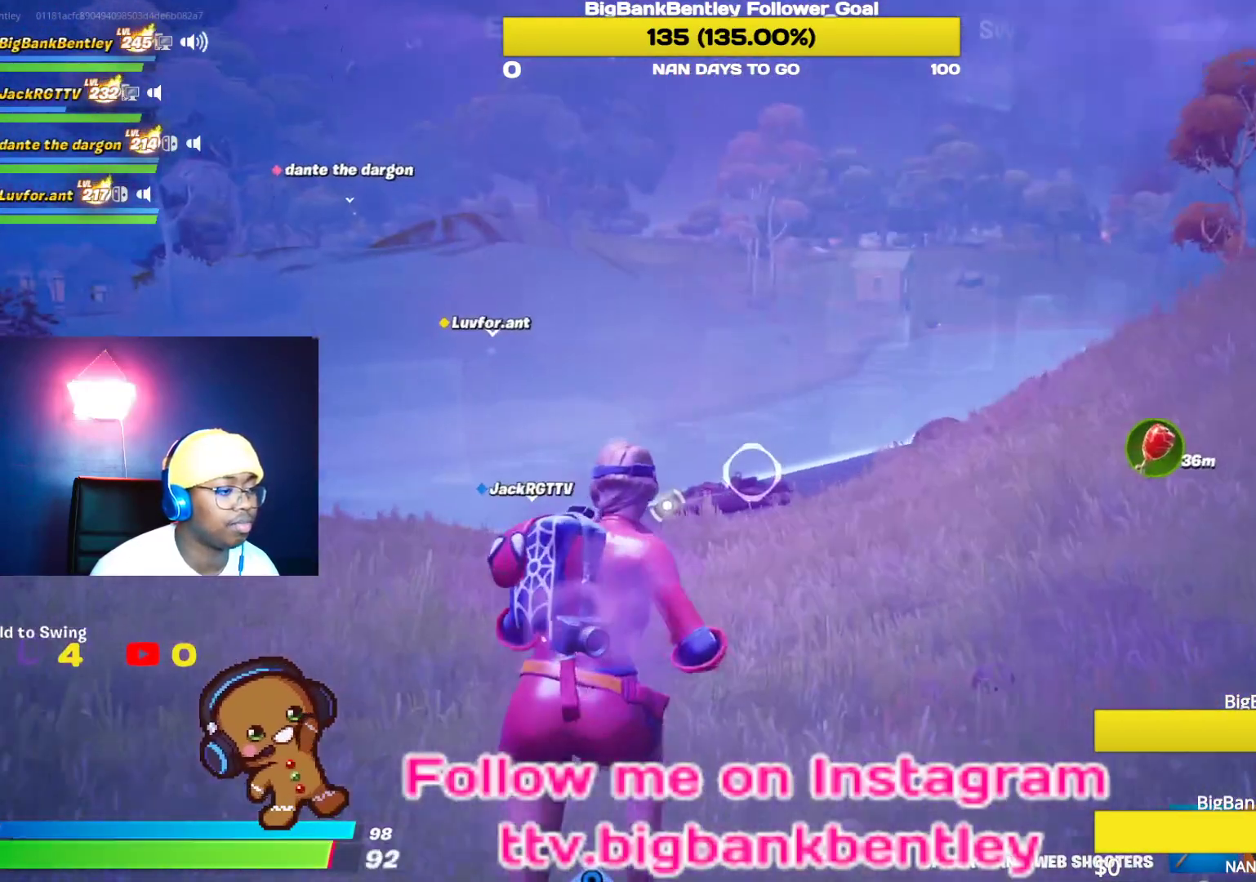
{"buttons": ["R2"], "left_stick": "up", "right_stick": "left", "events": [[117, "right_stick", "down-left"], [267, "right_stick", "center"], [300, "R2", "down"], [500, "right_stick", "left"]]}
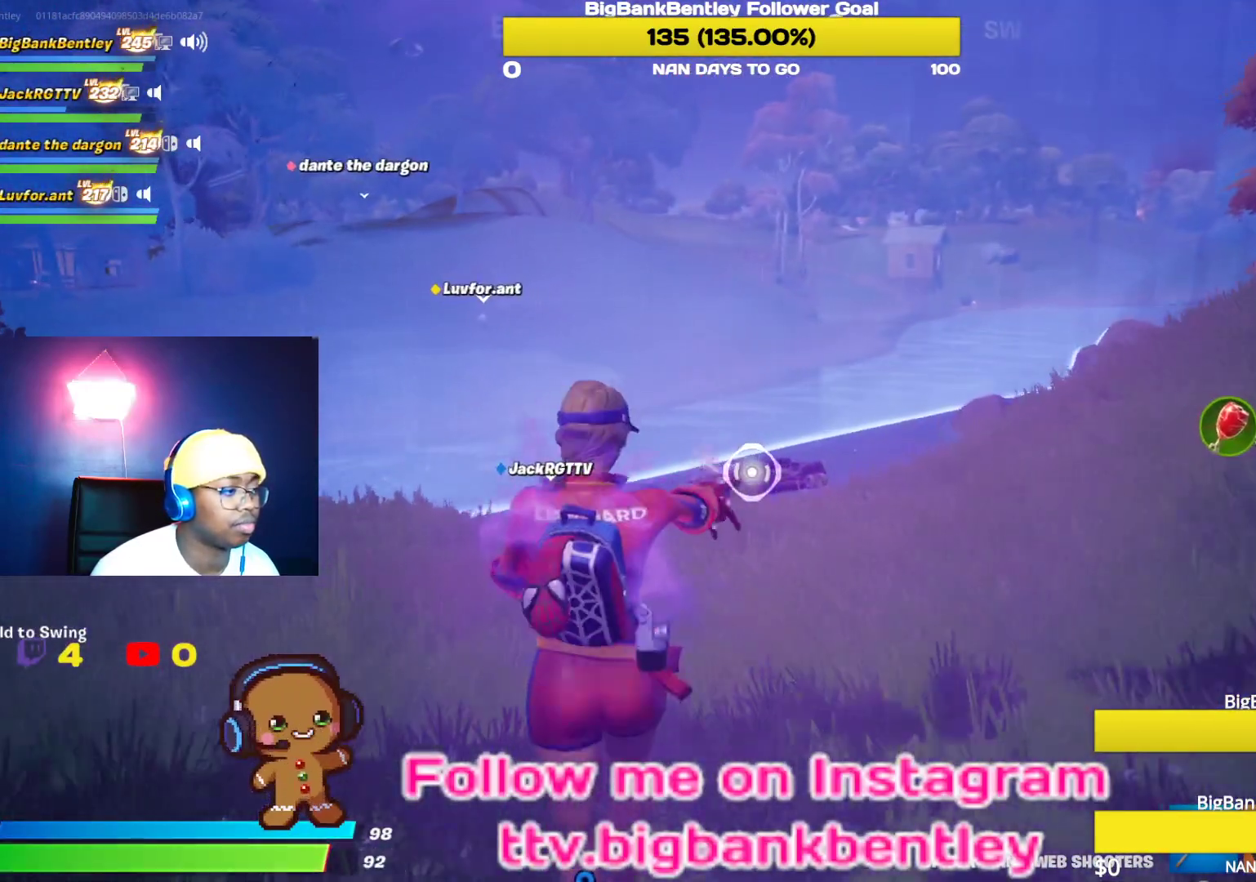
{"buttons": ["R2"], "left_stick": "up", "right_stick": "up-left", "events": [[250, "right_stick", "center"], [467, "right_stick", "up-left"]]}
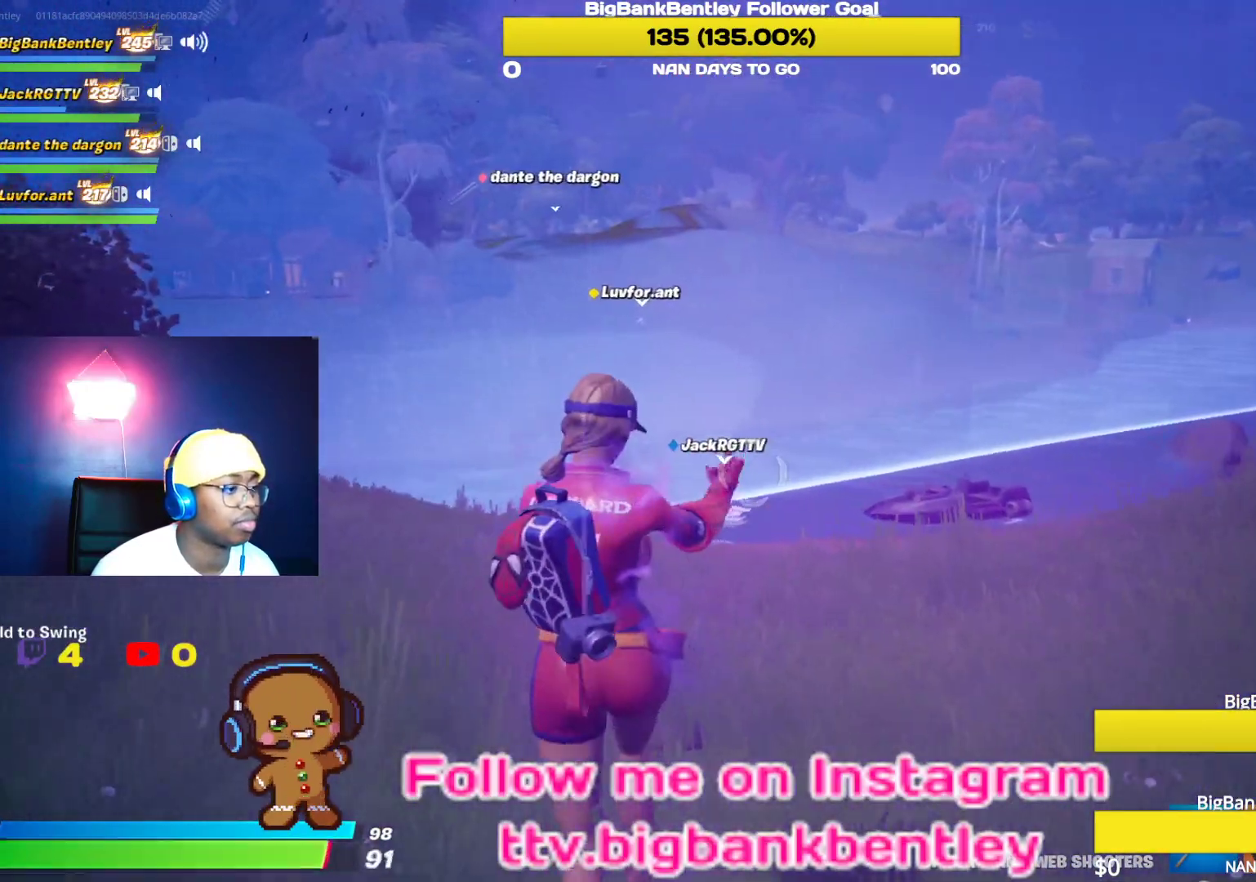
{"buttons": [], "left_stick": "up", "right_stick": "center", "events": [[133, "right_stick", "center"], [217, "R2", "up"], [233, "right_stick", "down-right"], [433, "right_stick", "center"]]}
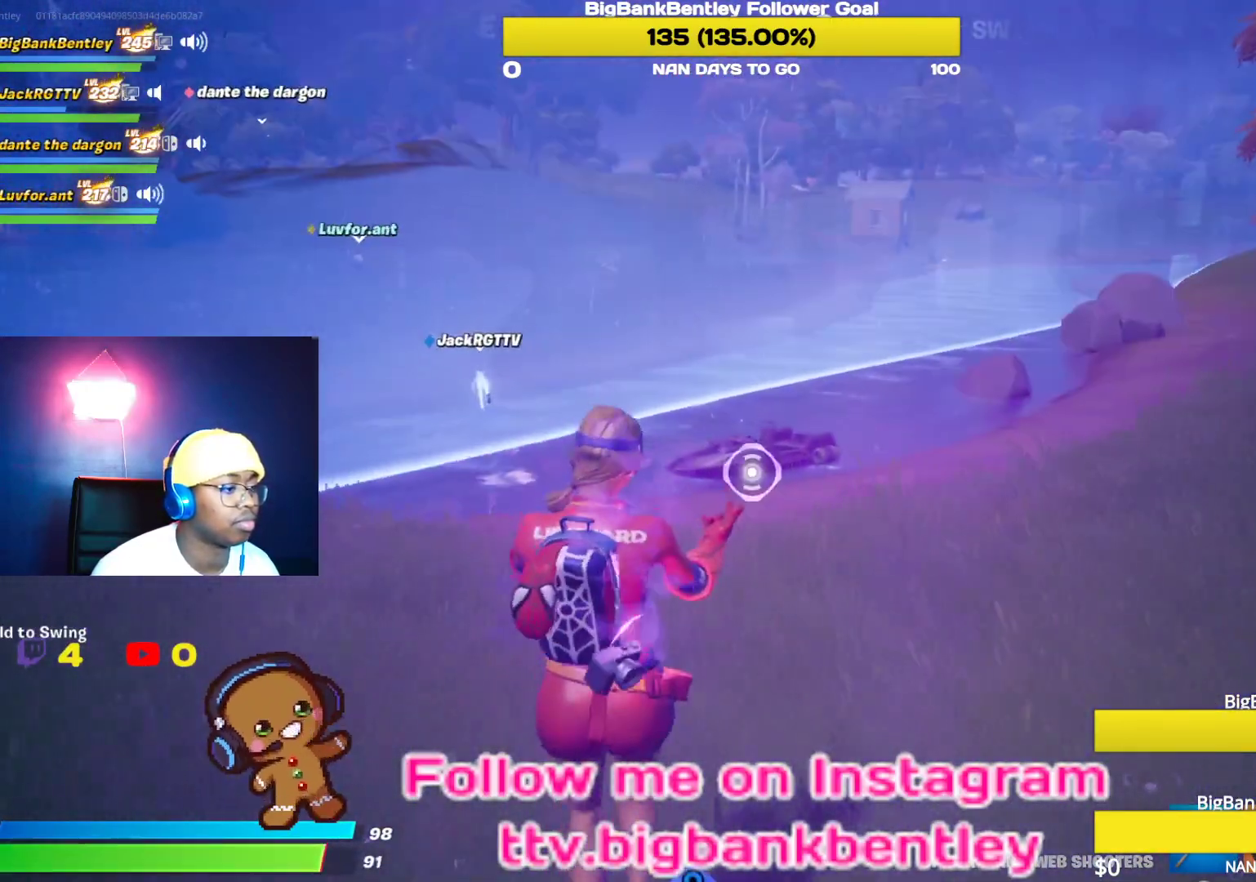
{"buttons": ["R2"], "left_stick": "up", "right_stick": "center", "events": [[217, "right_stick", "up"], [317, "R2", "down"], [367, "right_stick", "center"]]}
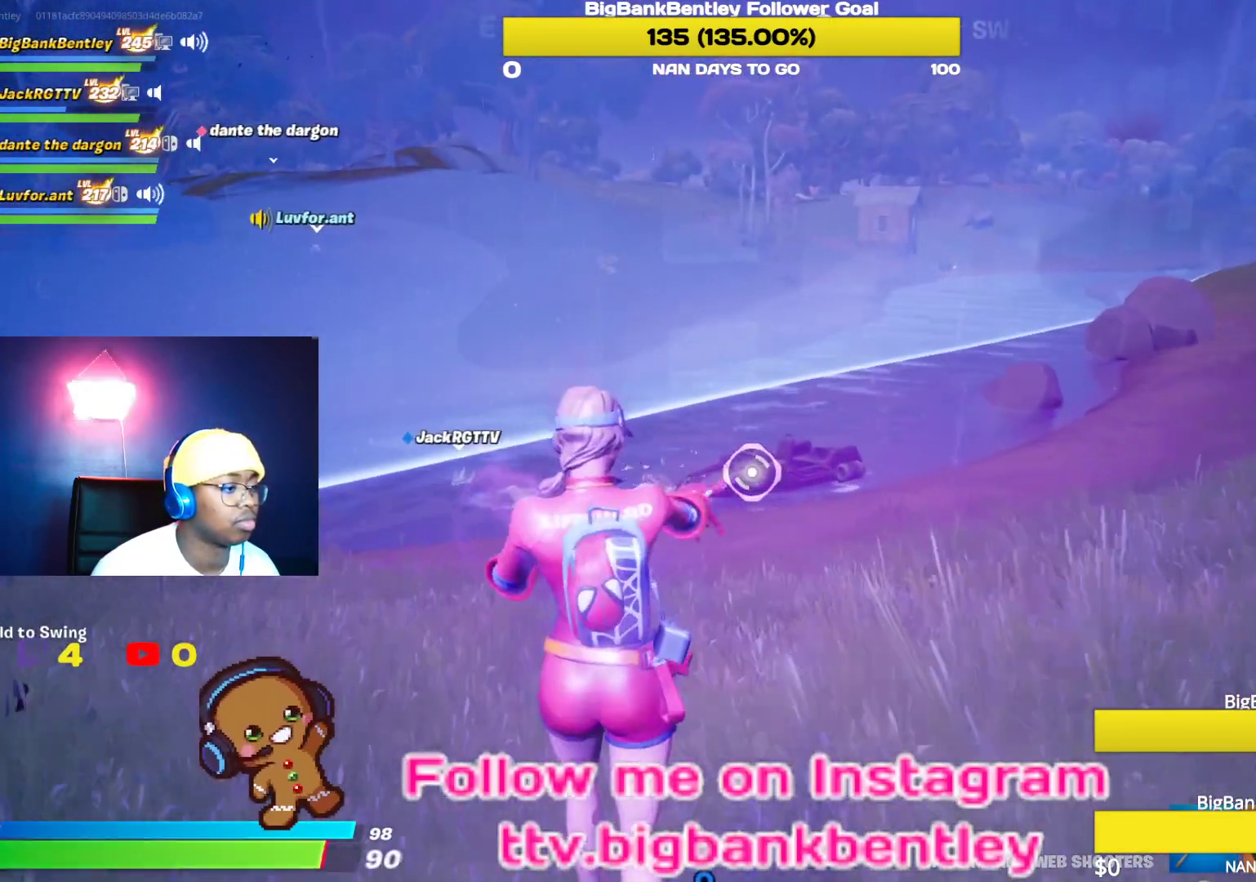
{"buttons": ["R2"], "left_stick": "up", "right_stick": "up-left", "events": [[150, "right_stick", "up-left"]]}
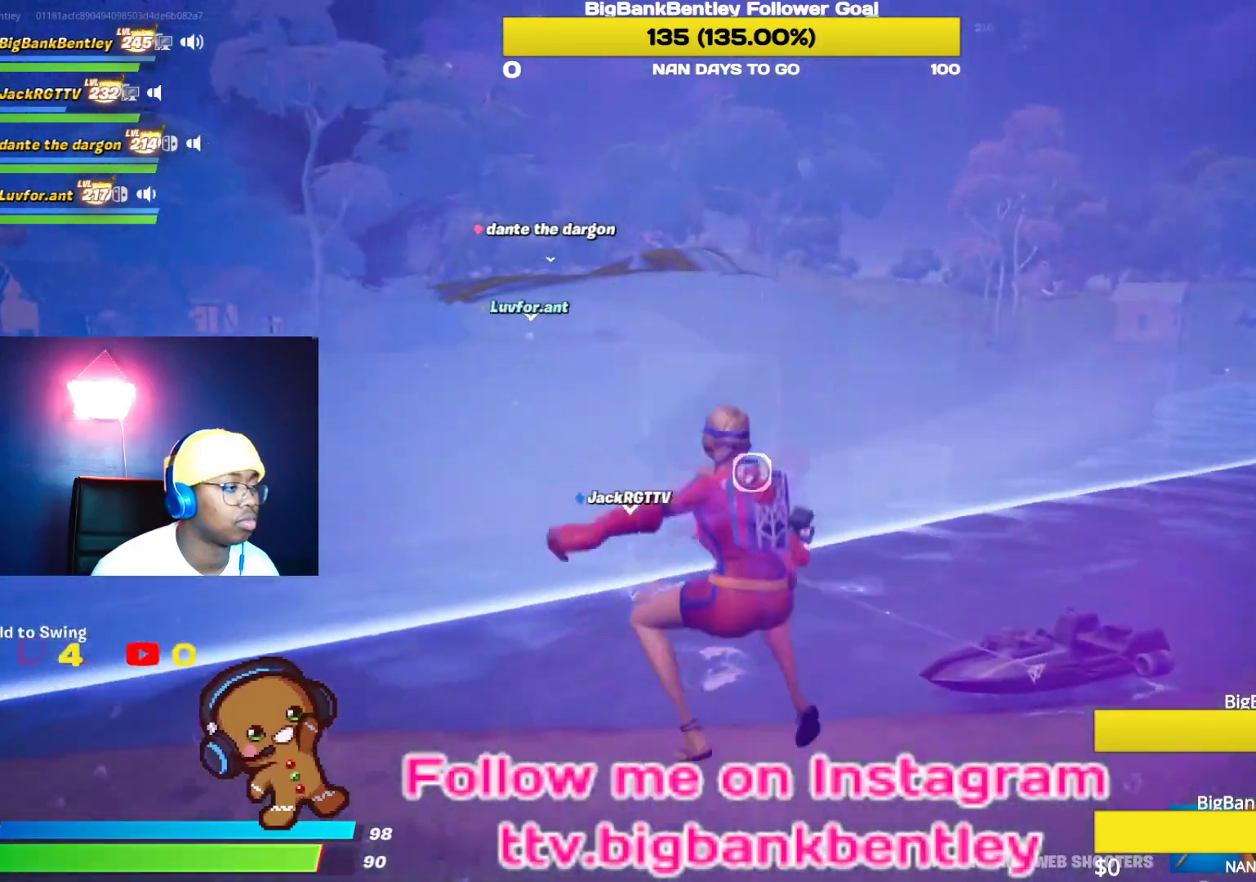
{"buttons": [], "left_stick": "up", "right_stick": "up-left", "events": [[250, "R2", "up"], [250, "right_stick", "center"], [417, "right_stick", "up-left"]]}
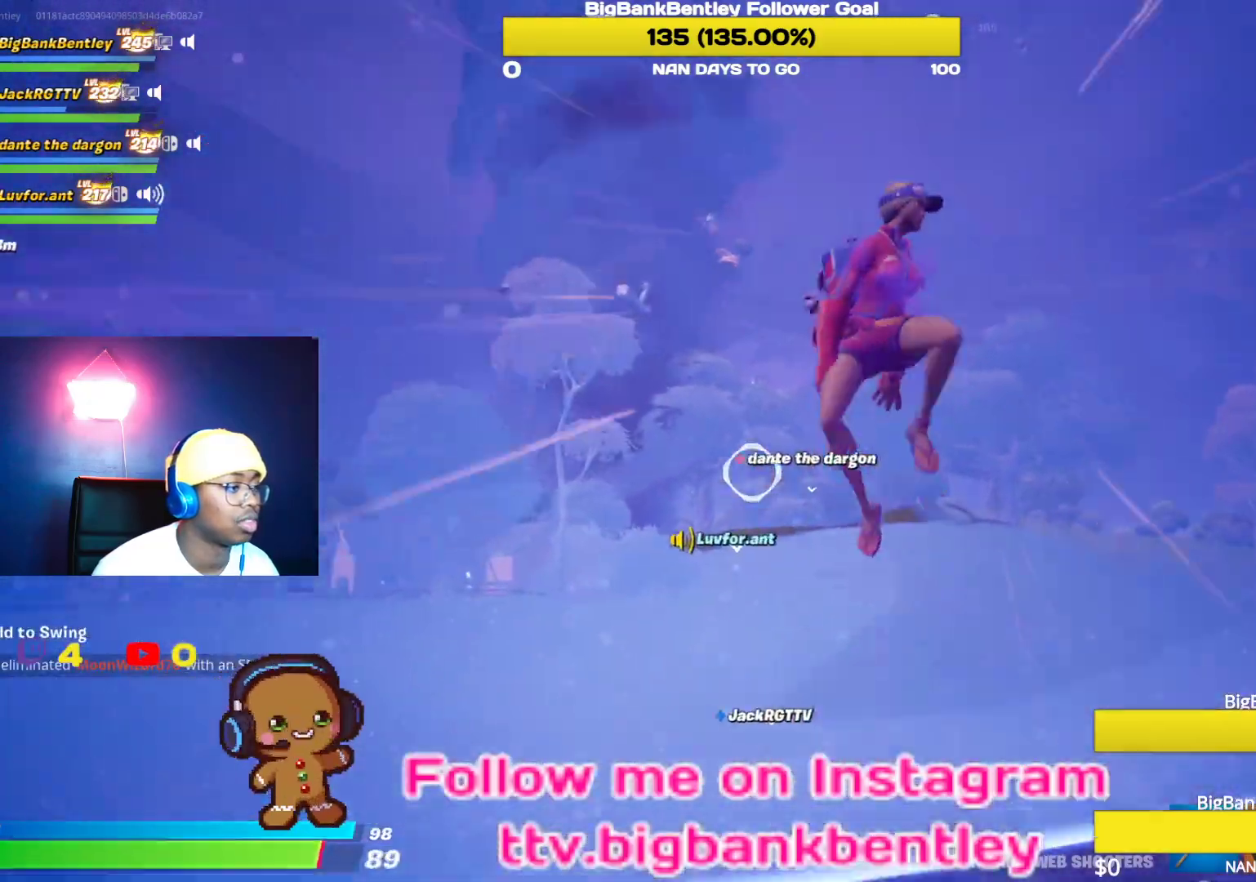
{"buttons": ["R2"], "left_stick": "up", "right_stick": "center", "events": [[117, "right_stick", "center"], [333, "right_stick", "up-left"], [450, "R2", "down"], [483, "right_stick", "center"]]}
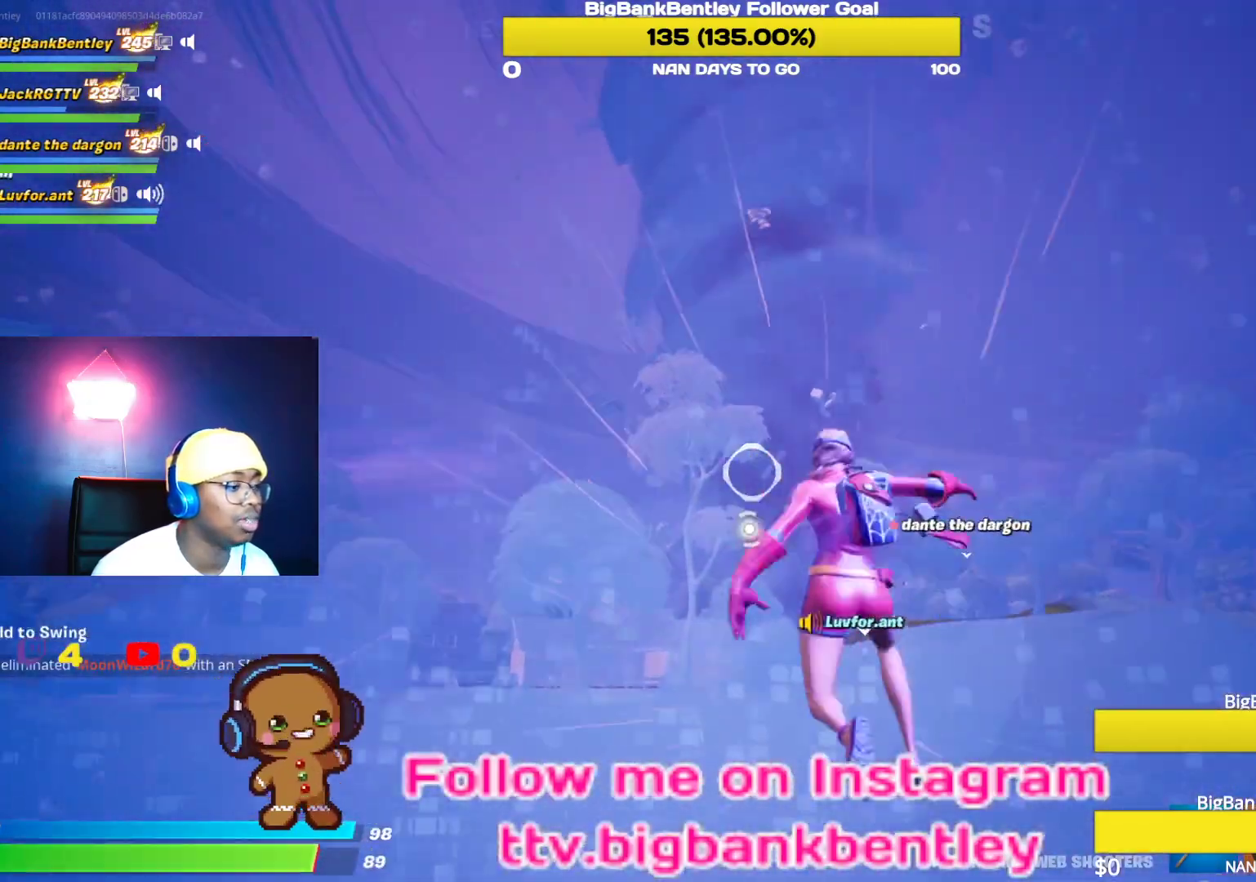
{"buttons": ["R2"], "left_stick": "up-right", "right_stick": "right", "events": [[450, "left_stick", "up-right"], [450, "right_stick", "right"]]}
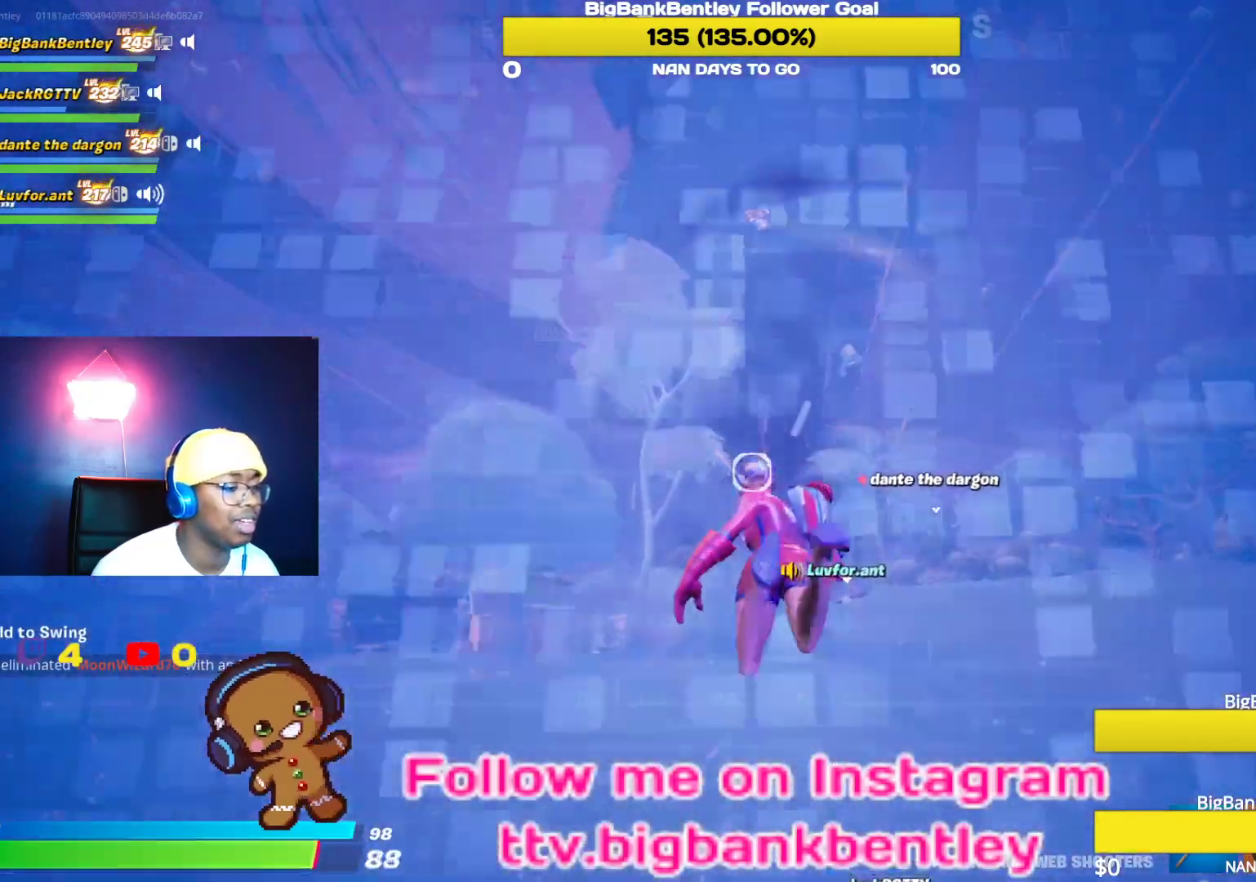
{"buttons": ["R2"], "left_stick": "up-right", "right_stick": "center", "events": [[233, "right_stick", "center"]]}
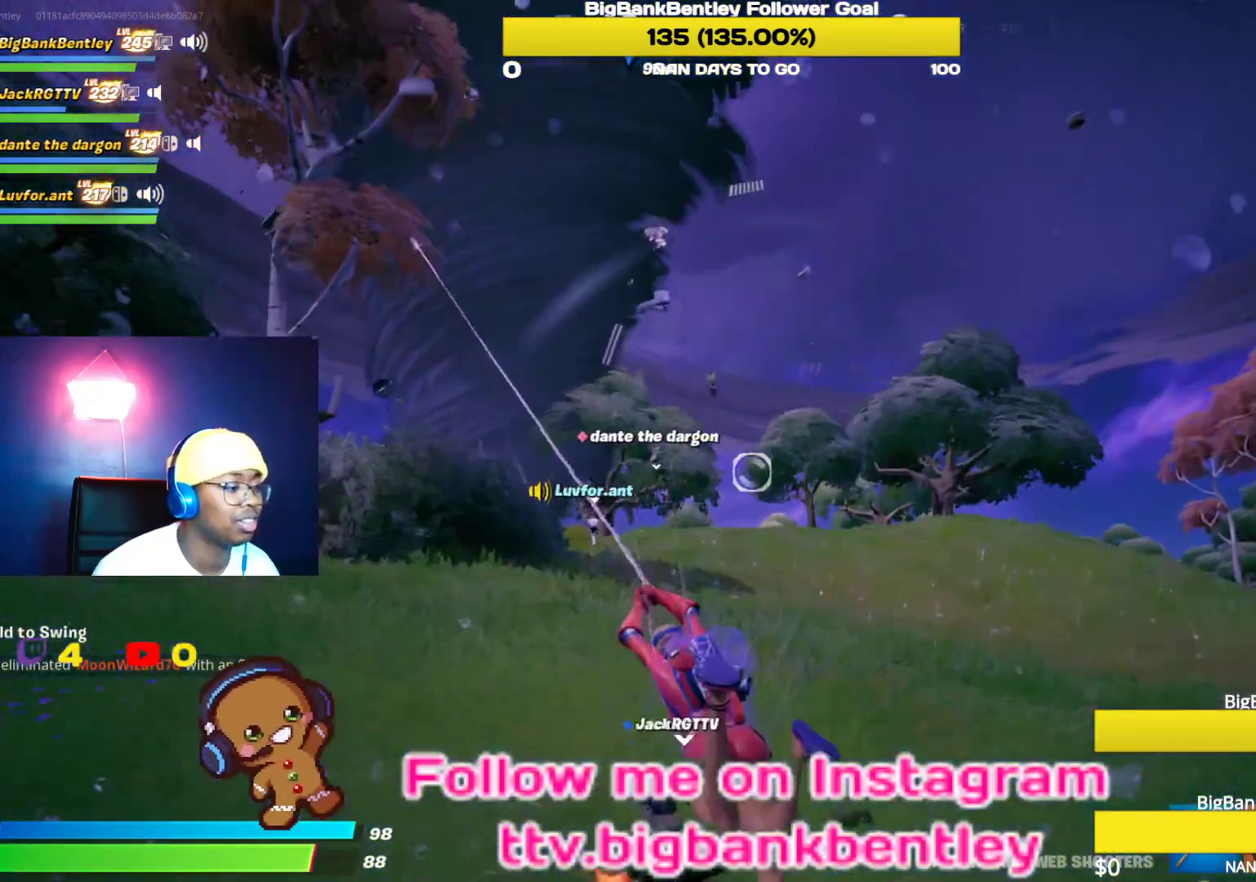
{"buttons": ["R2"], "left_stick": "up-right", "right_stick": "center", "events": [[67, "right_stick", "up-left"], [367, "right_stick", "center"]]}
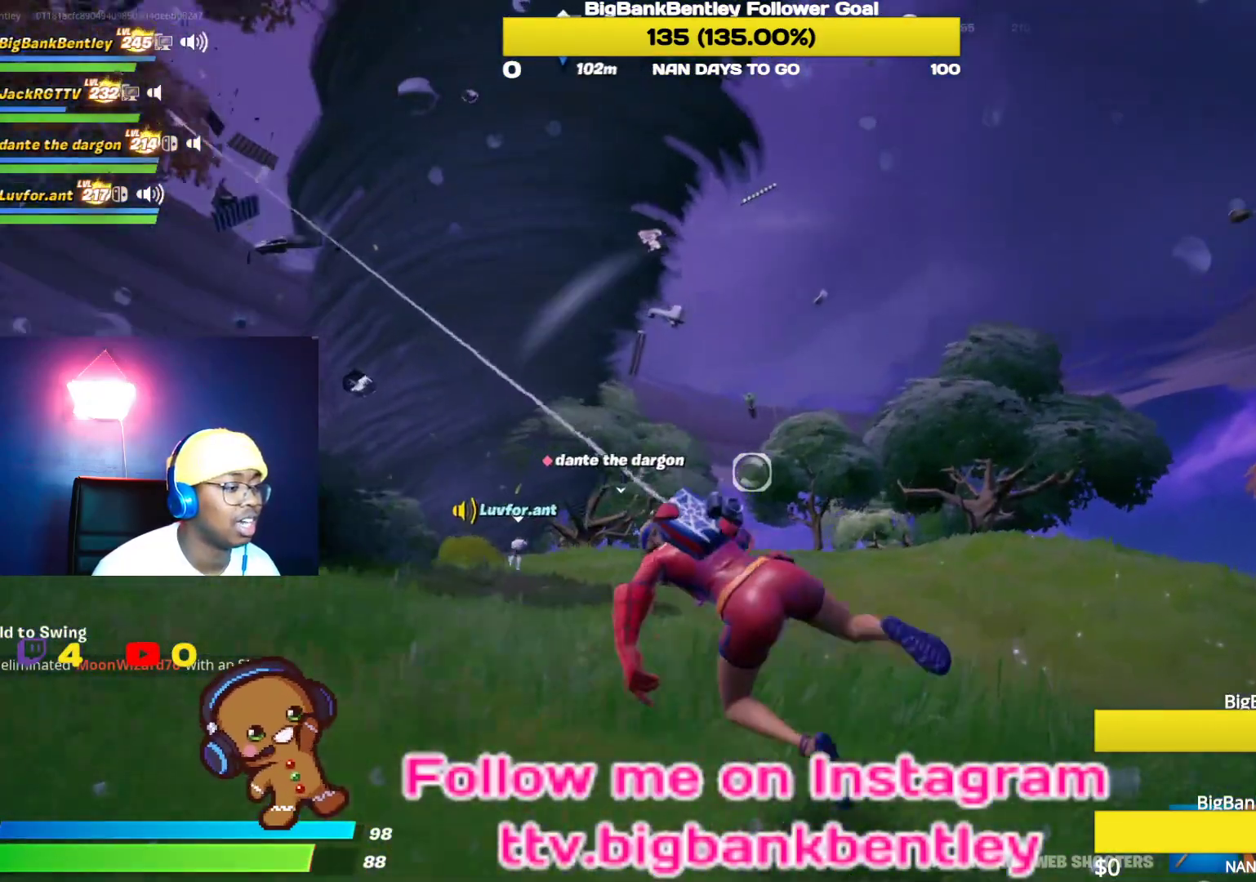
{"buttons": [], "left_stick": "up", "right_stick": "center", "events": [[183, "right_stick", "right"], [250, "right_stick", "up-right"], [333, "left_stick", "up"], [350, "right_stick", "center"], [383, "R2", "up"]]}
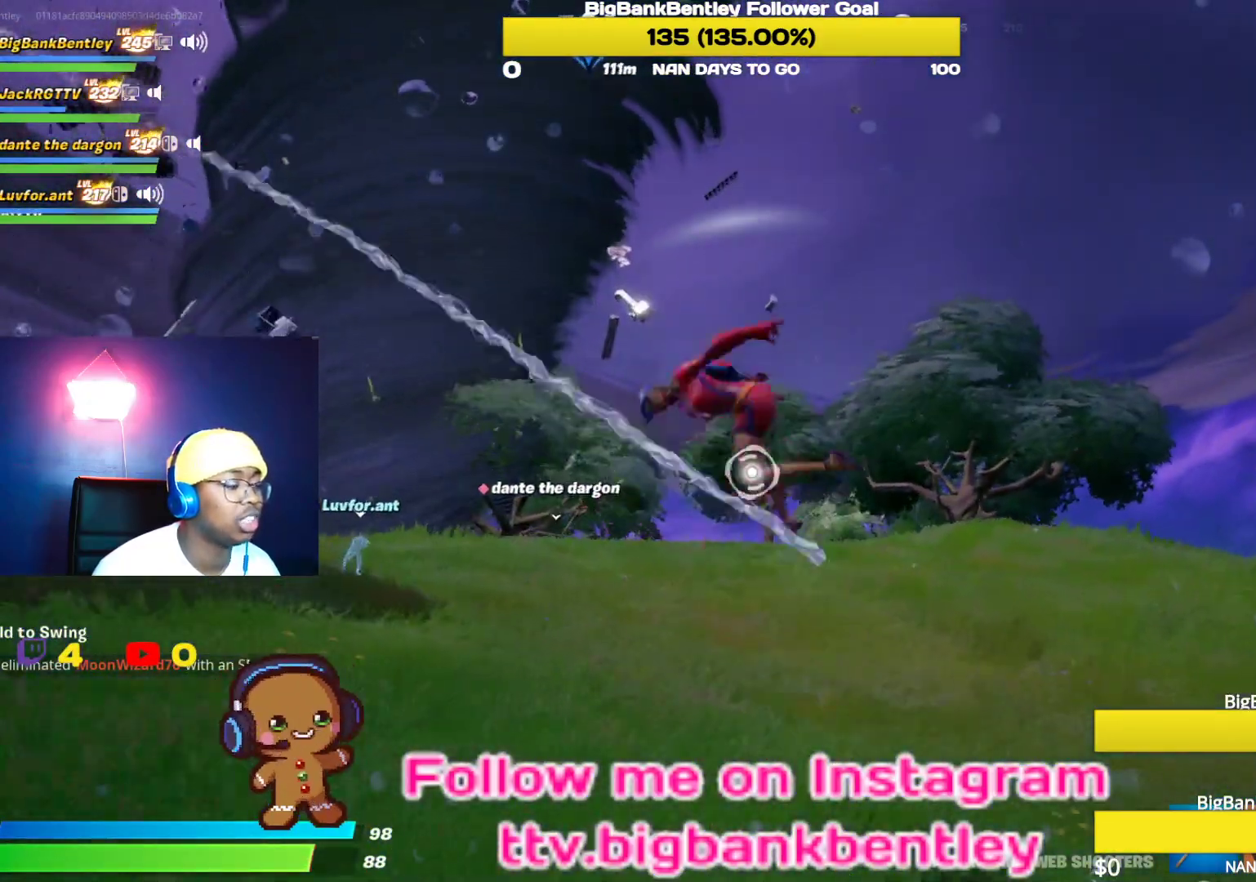
{"buttons": ["R2"], "left_stick": "up-left", "right_stick": "left", "events": [[33, "left_stick", "up-left"], [150, "right_stick", "up-left"], [283, "R2", "down"], [500, "right_stick", "left"]]}
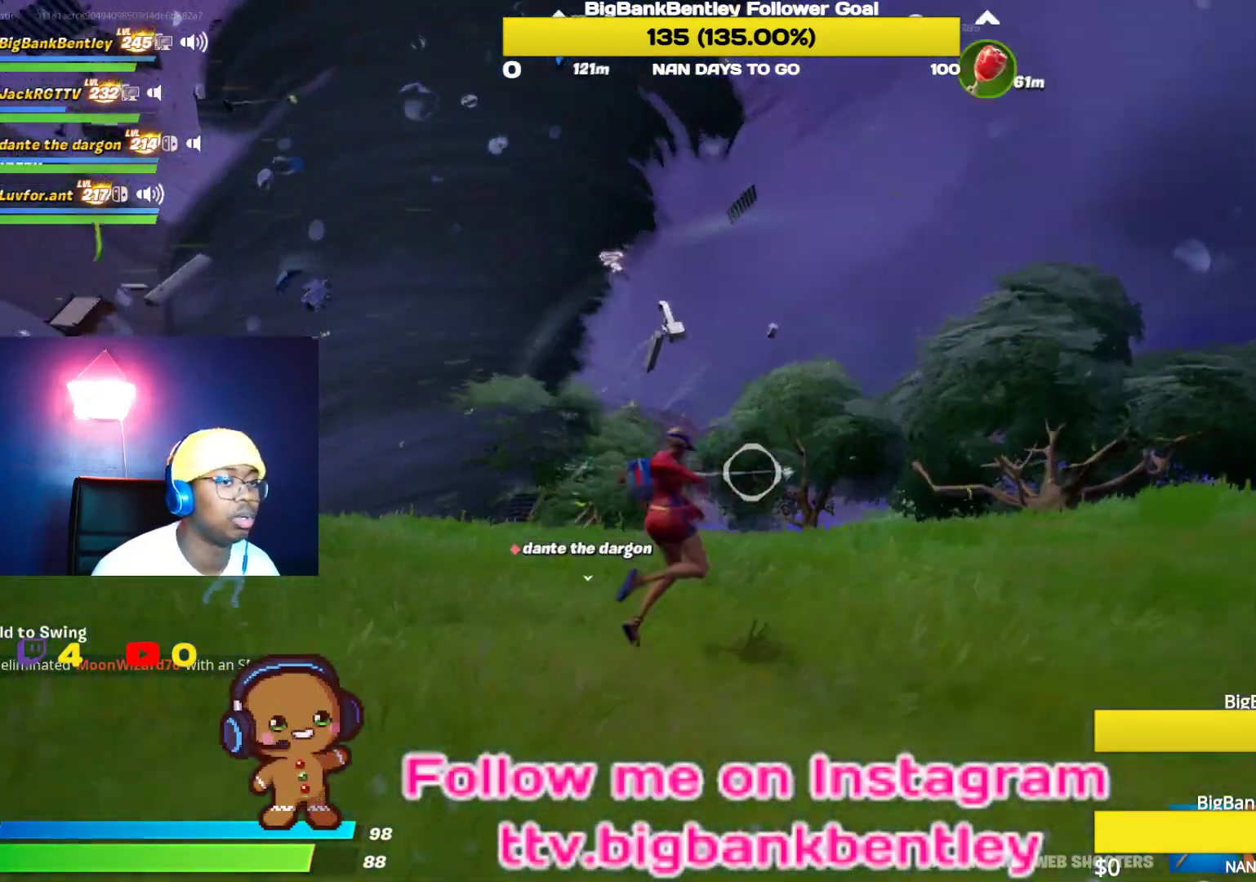
{"buttons": ["R2"], "left_stick": "up-left", "right_stick": "center", "events": [[183, "right_stick", "center"]]}
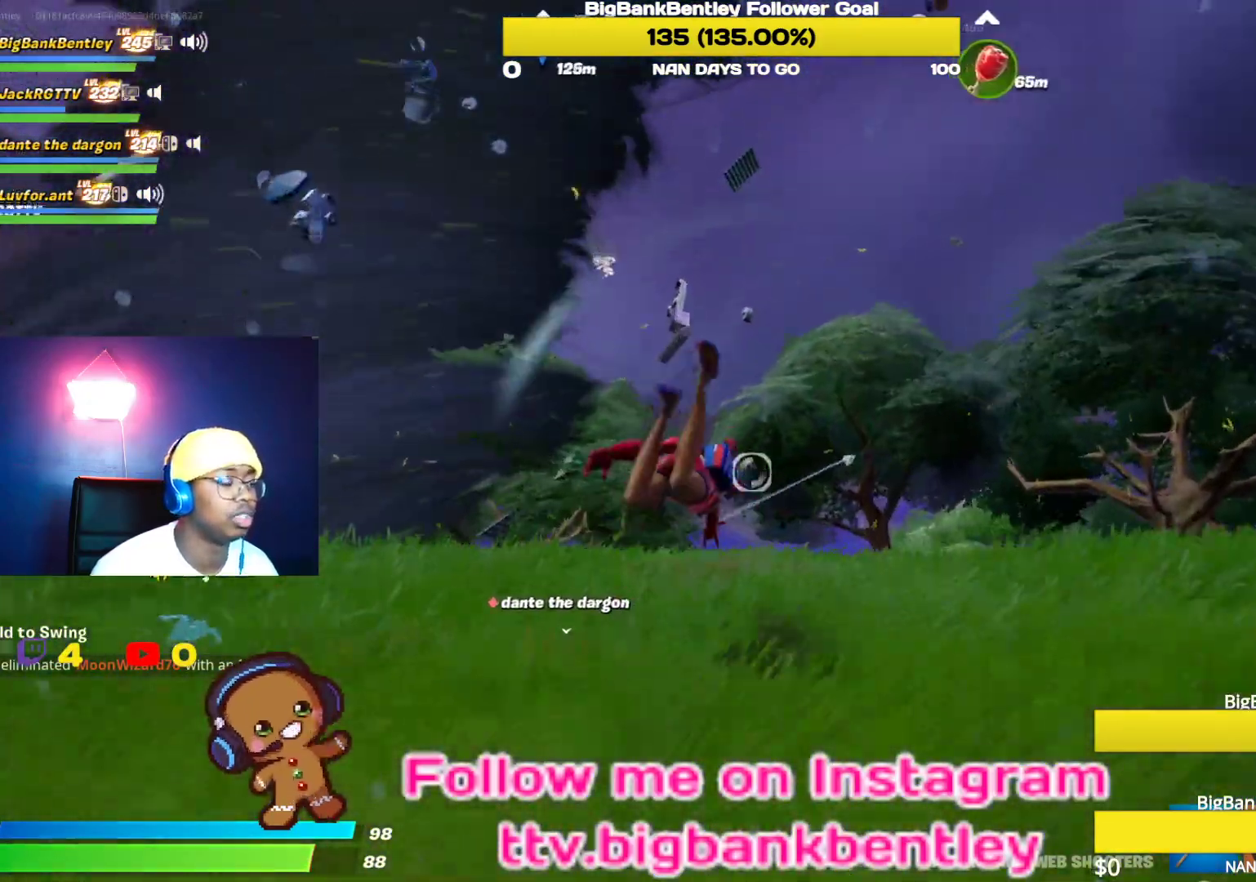
{"buttons": ["R2"], "left_stick": "up-left", "right_stick": "center", "events": []}
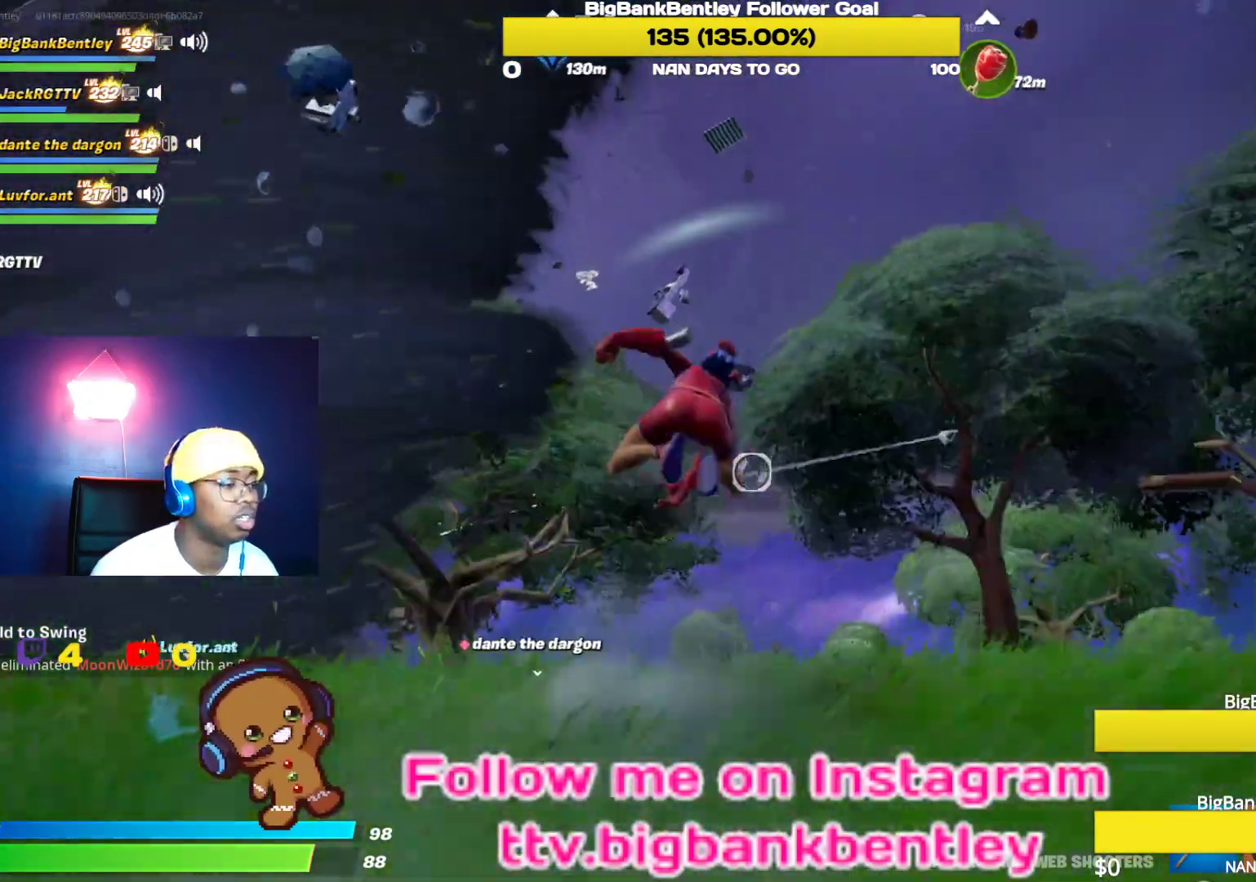
{"buttons": ["R2"], "left_stick": "up-left", "right_stick": "center", "events": []}
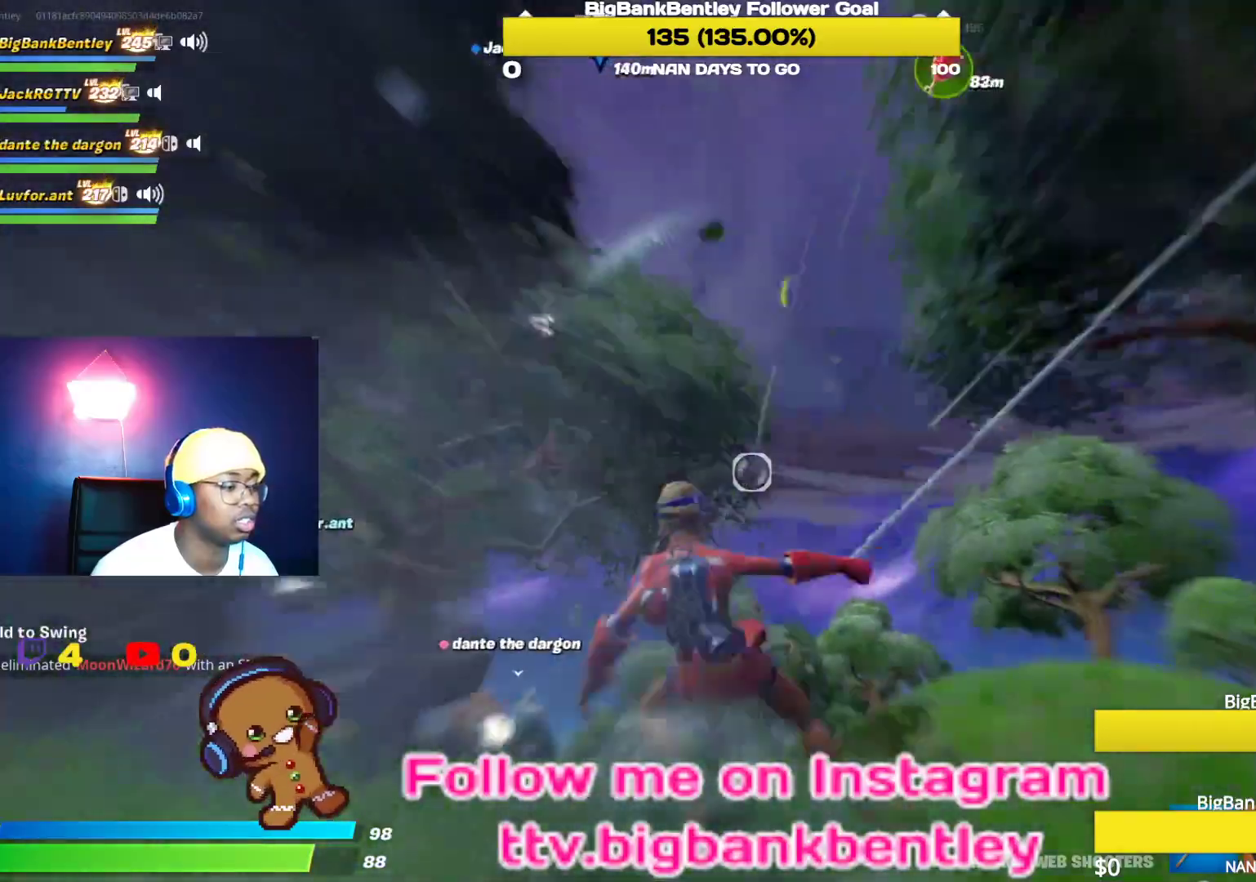
{"buttons": [], "left_stick": "up-left", "right_stick": "center", "events": [[33, "right_stick", "up-left"], [217, "R2", "up"], [250, "right_stick", "center"]]}
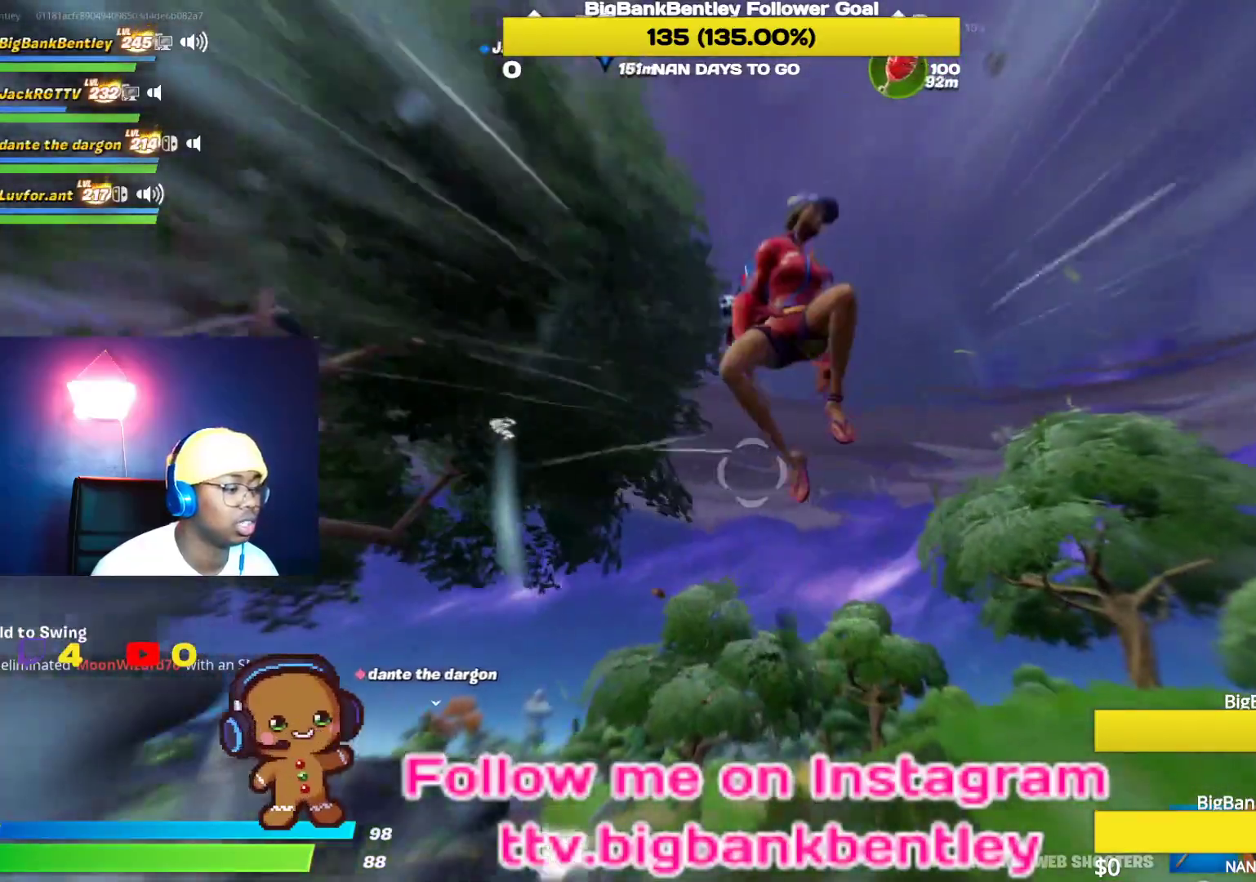
{"buttons": [], "left_stick": "up-left", "right_stick": "down", "events": [[83, "right_stick", "down"], [250, "right_stick", "center"], [383, "right_stick", "down"]]}
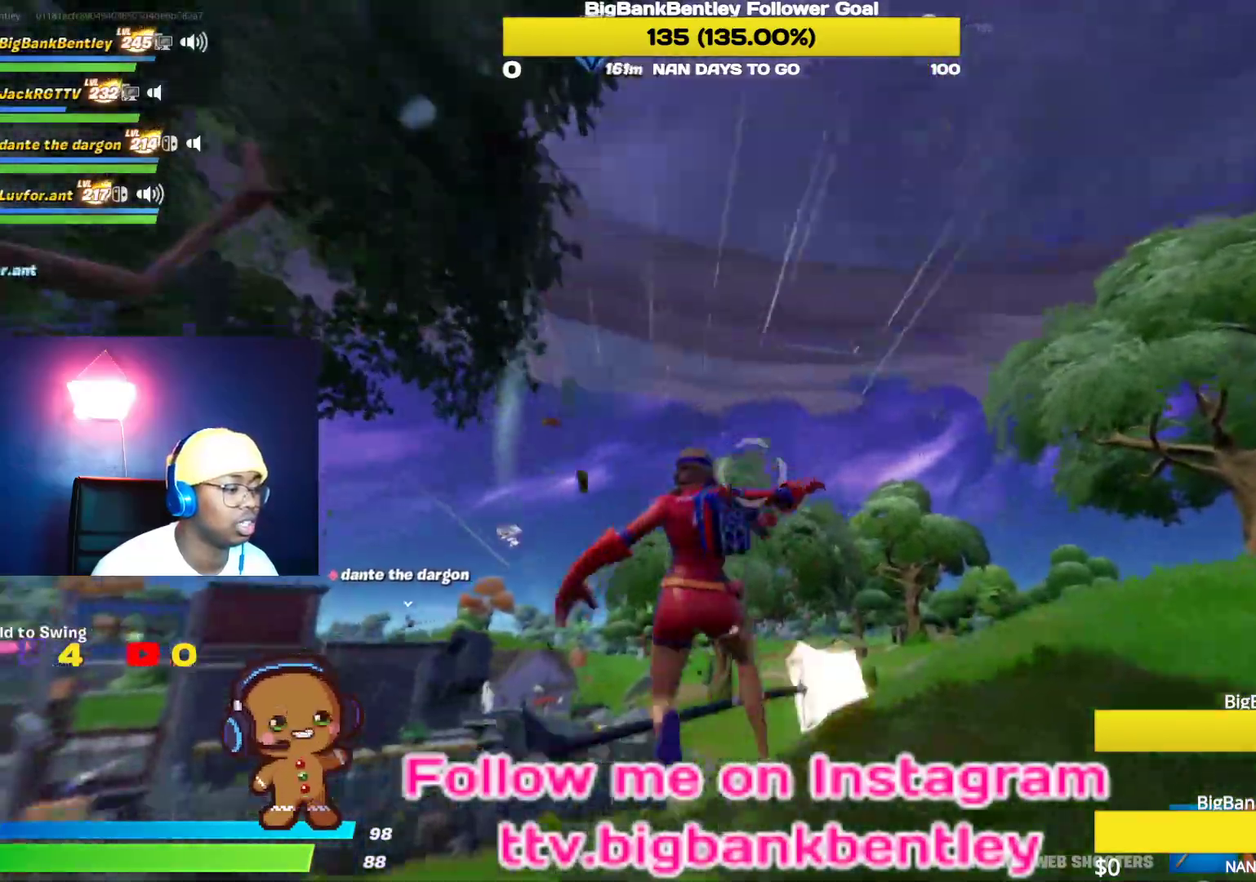
{"buttons": ["R2"], "left_stick": "up-right", "right_stick": "center", "events": [[67, "R2", "down"], [133, "left_stick", "up"], [133, "right_stick", "center"], [317, "left_stick", "up-right"]]}
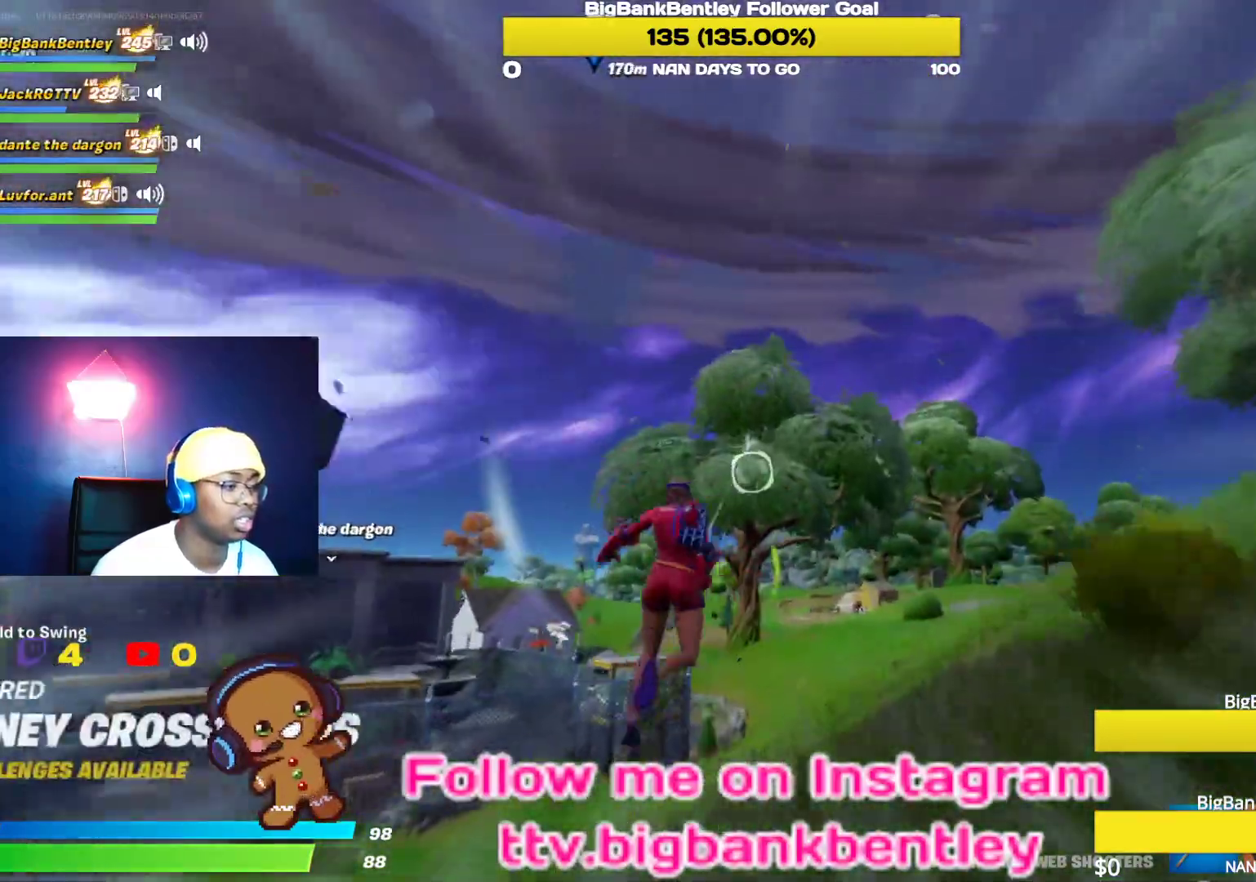
{"buttons": ["R2"], "left_stick": "up-right", "right_stick": "center", "events": [[250, "right_stick", "right"], [467, "right_stick", "center"]]}